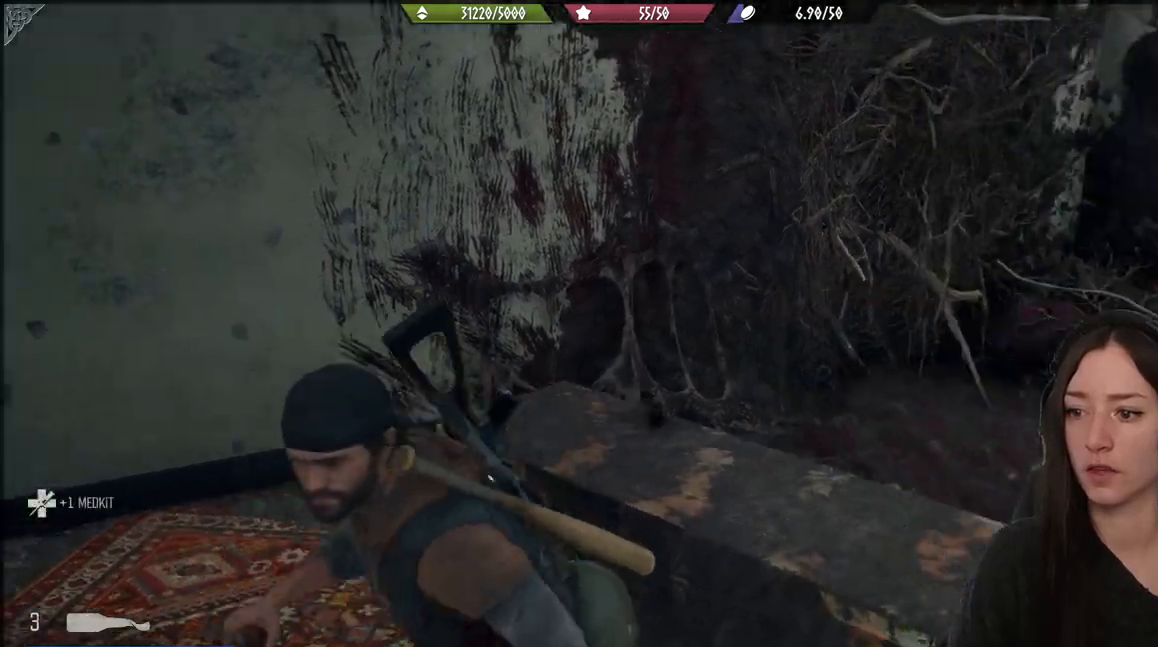
Gameplay with a controller (Xbox layout); each line is a JSON object with the inputs held at the frame after it. "events" lists button and stick changes between this image and that frame as [ms after this image, input, new state], when the widget could be followed in between.
{"buttons": [], "left_stick": "down", "right_stick": "center", "events": [[333, "right_stick", "center"]]}
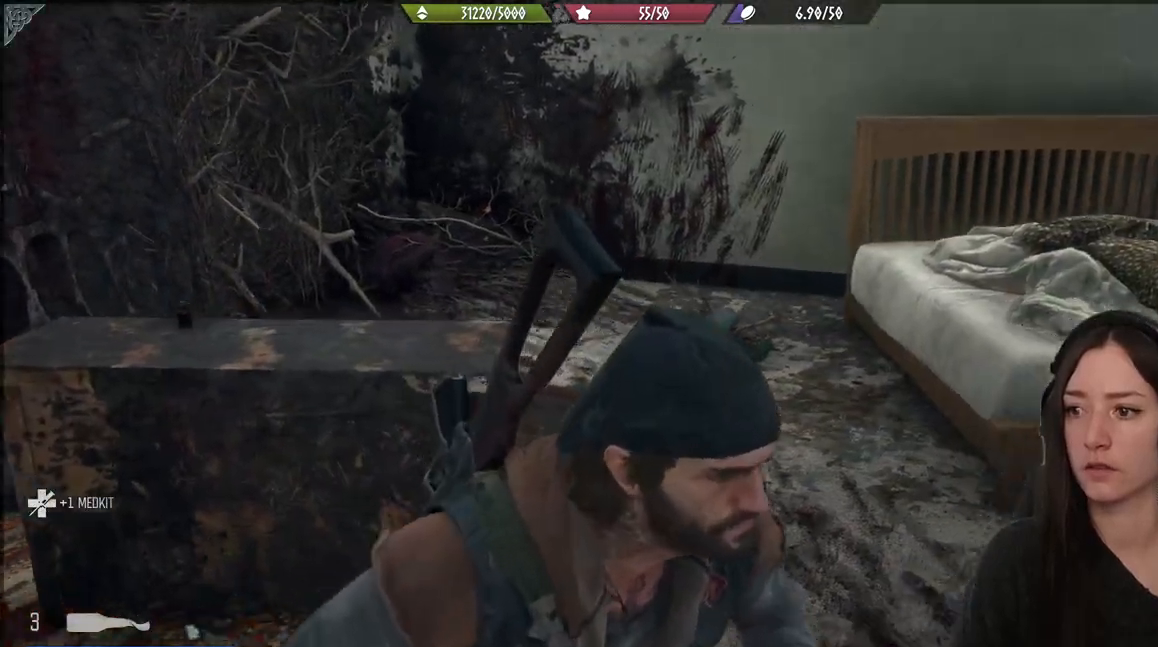
{"buttons": [], "left_stick": "center", "right_stick": "left", "events": [[17, "left_stick", "down-right"], [117, "left_stick", "up-right"], [217, "right_stick", "left"], [500, "left_stick", "center"]]}
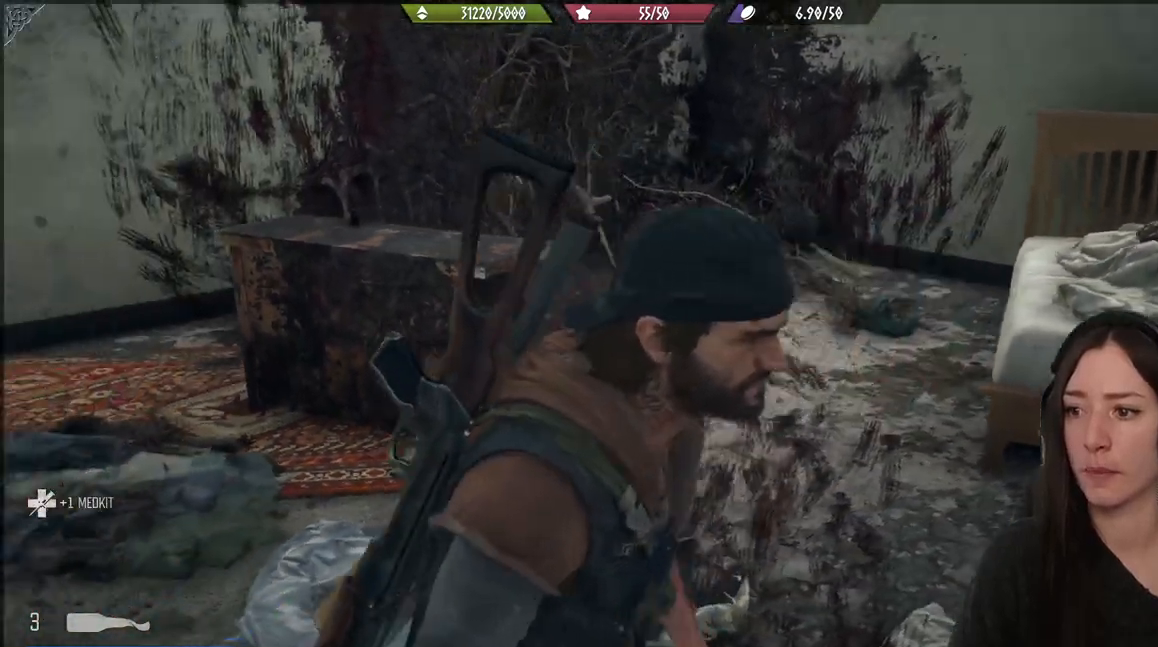
{"buttons": [], "left_stick": "right", "right_stick": "center", "events": [[50, "right_stick", "up-left"], [250, "right_stick", "center"], [450, "left_stick", "right"]]}
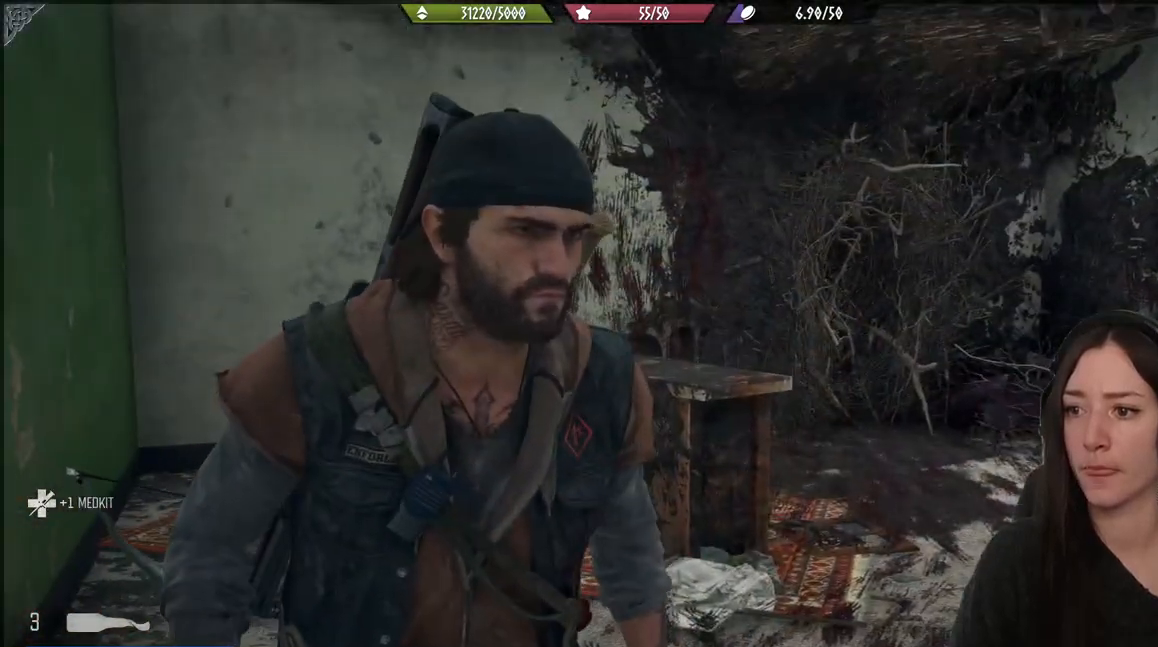
{"buttons": ["L2"], "left_stick": "center", "right_stick": "center", "events": [[83, "right_stick", "right"], [200, "left_stick", "center"], [217, "L2", "down"], [267, "right_stick", "center"]]}
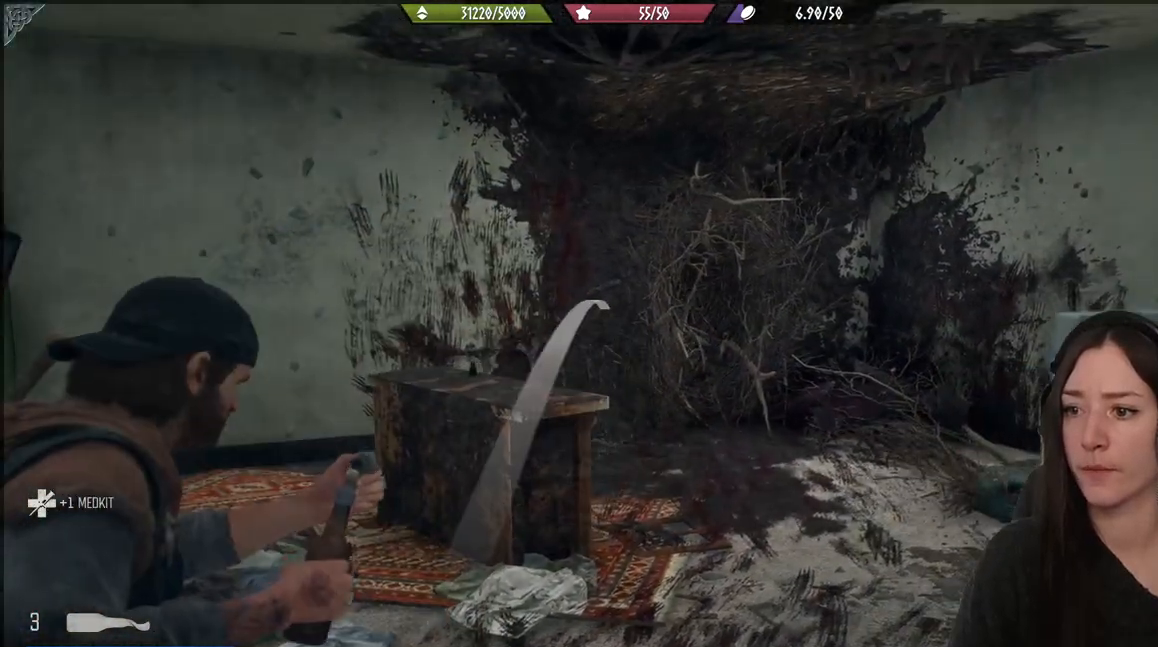
{"buttons": ["L2"], "left_stick": "center", "right_stick": "up", "events": [[33, "right_stick", "right"], [350, "right_stick", "center"], [417, "right_stick", "up"]]}
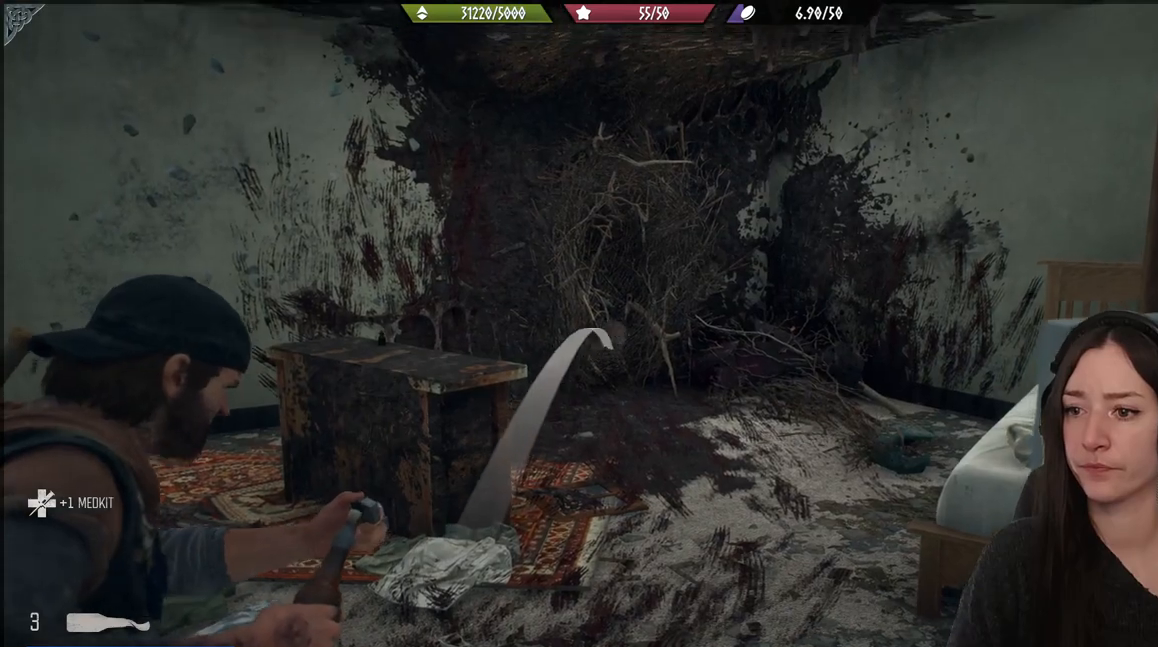
{"buttons": ["L2"], "left_stick": "center", "right_stick": "up", "events": []}
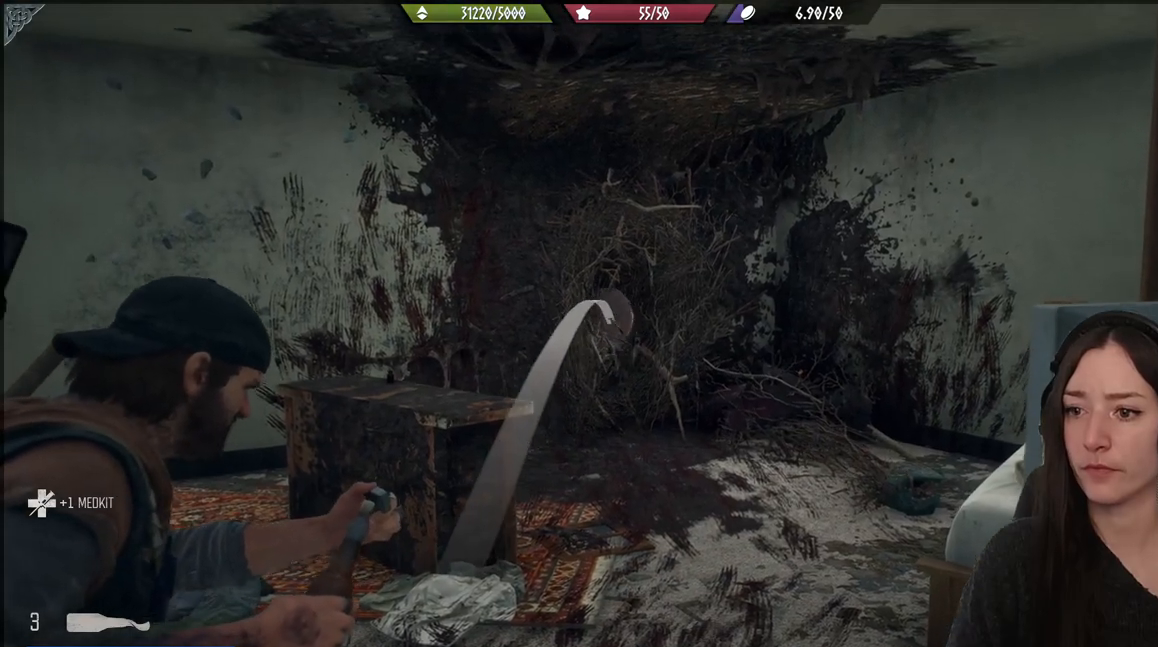
{"buttons": [], "left_stick": "center", "right_stick": "center", "events": [[50, "R2", "down"], [150, "right_stick", "center"], [217, "R2", "up"], [300, "L2", "up"]]}
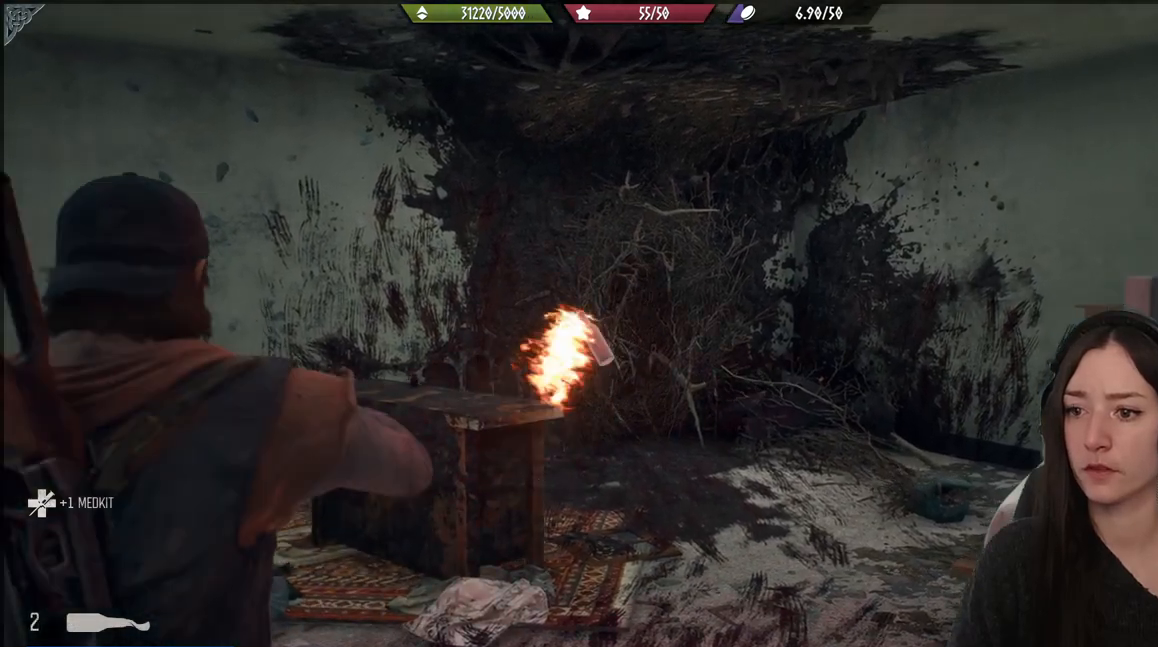
{"buttons": ["L1"], "left_stick": "center", "right_stick": "center", "events": [[500, "L1", "down"]]}
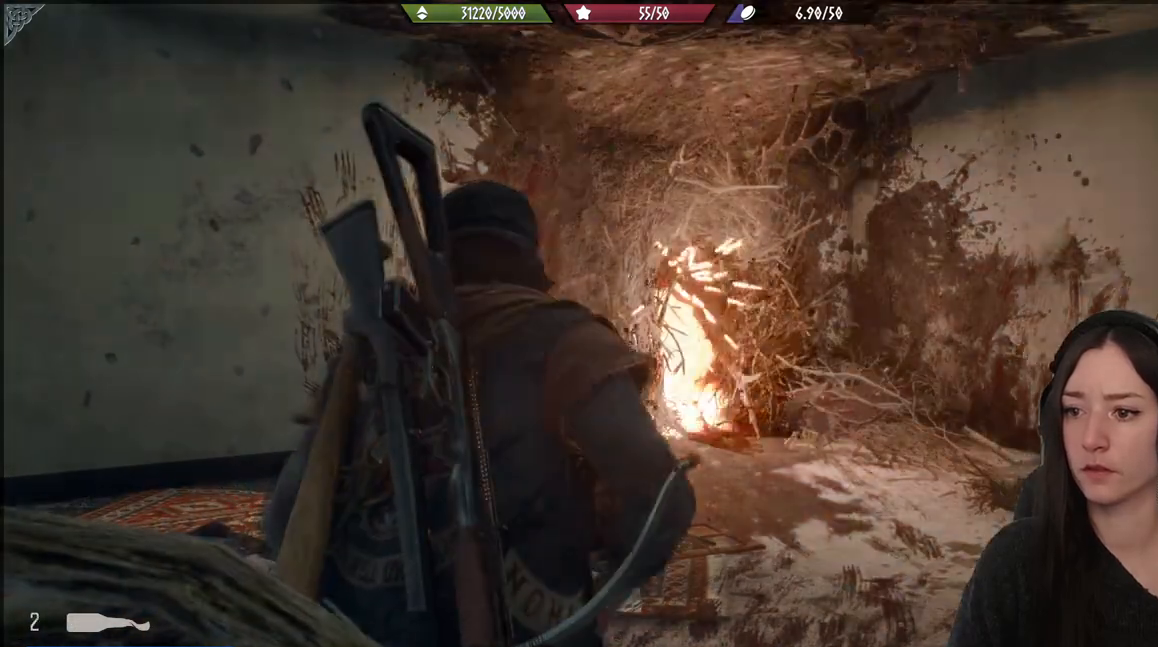
{"buttons": ["L1"], "left_stick": "center", "right_stick": "right", "events": [[250, "right_stick", "right"]]}
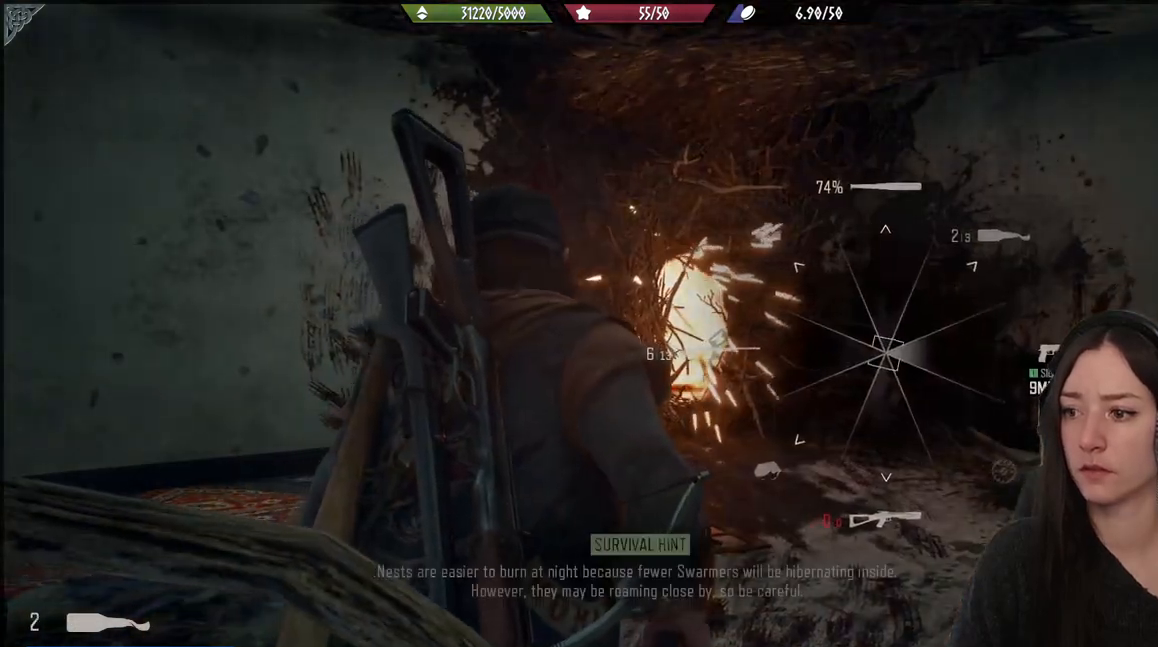
{"buttons": ["L1"], "left_stick": "center", "right_stick": "right", "events": []}
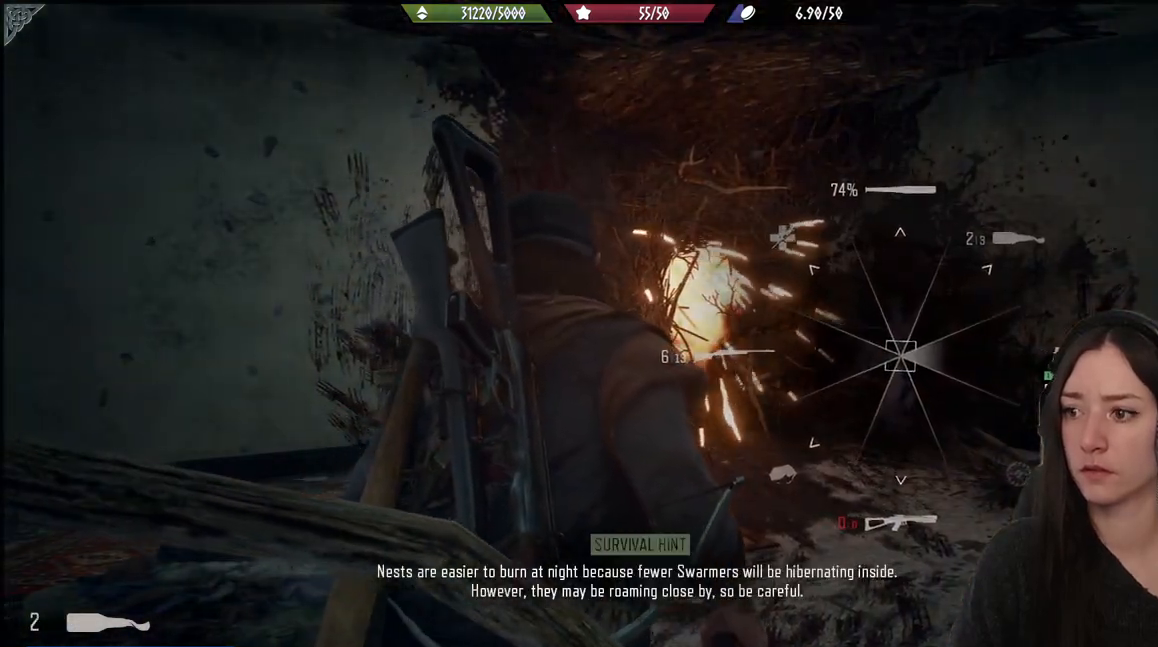
{"buttons": ["L1"], "left_stick": "center", "right_stick": "center", "events": [[467, "right_stick", "center"]]}
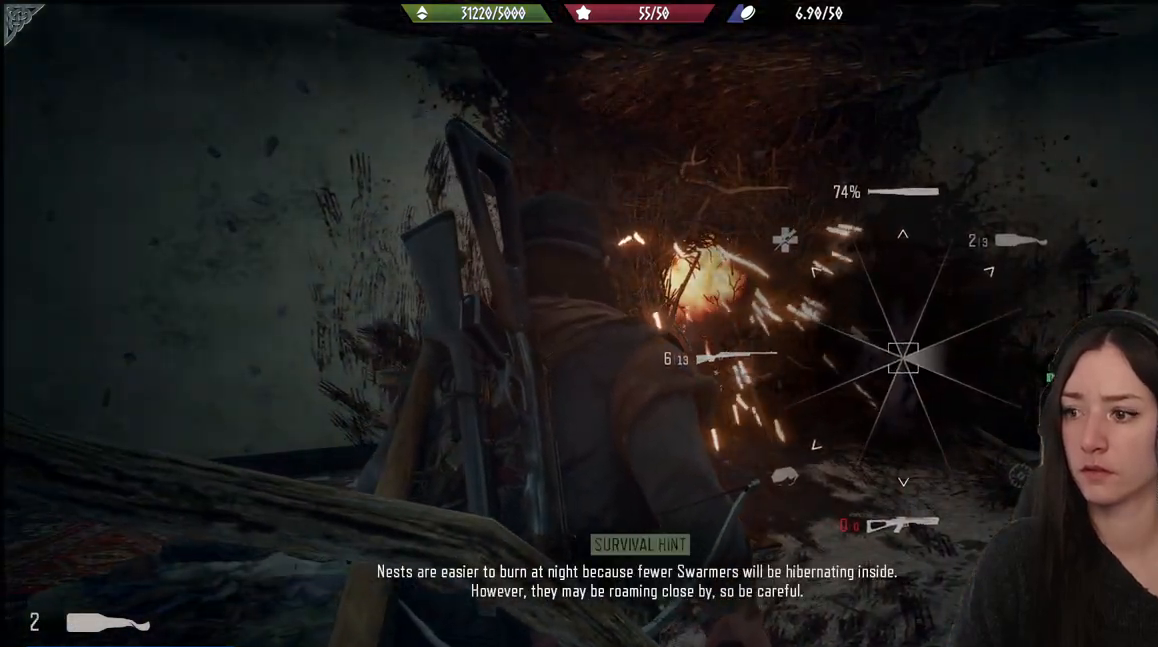
{"buttons": [], "left_stick": "center", "right_stick": "center", "events": [[117, "L1", "up"]]}
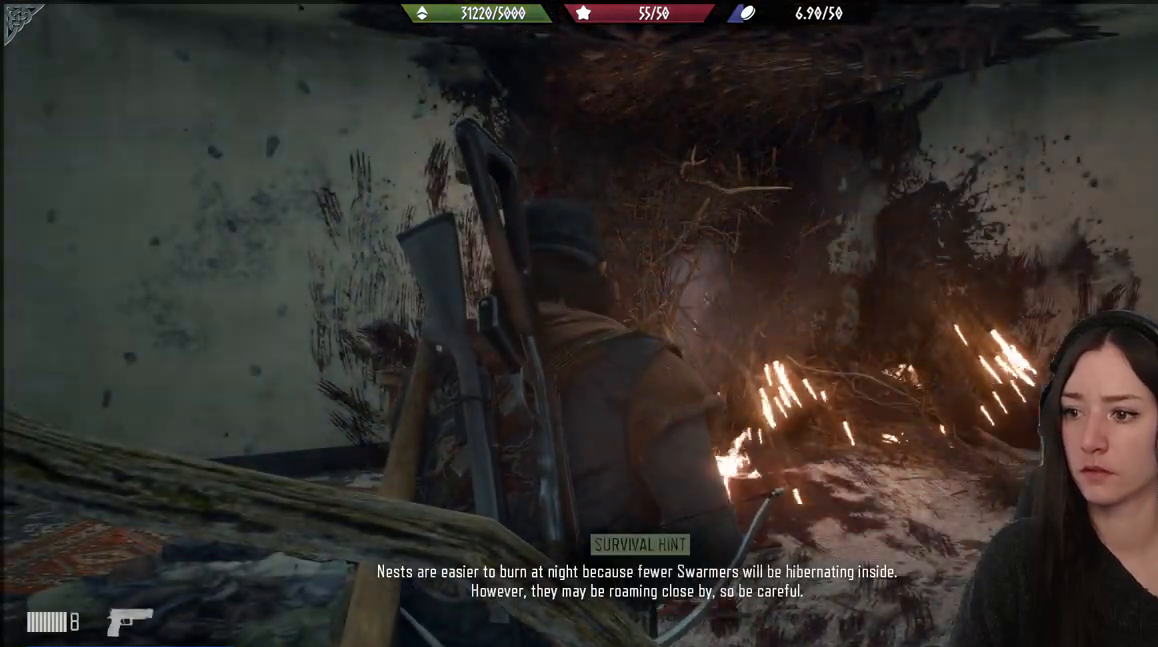
{"buttons": ["L2"], "left_stick": "center", "right_stick": "center", "events": [[100, "L2", "down"]]}
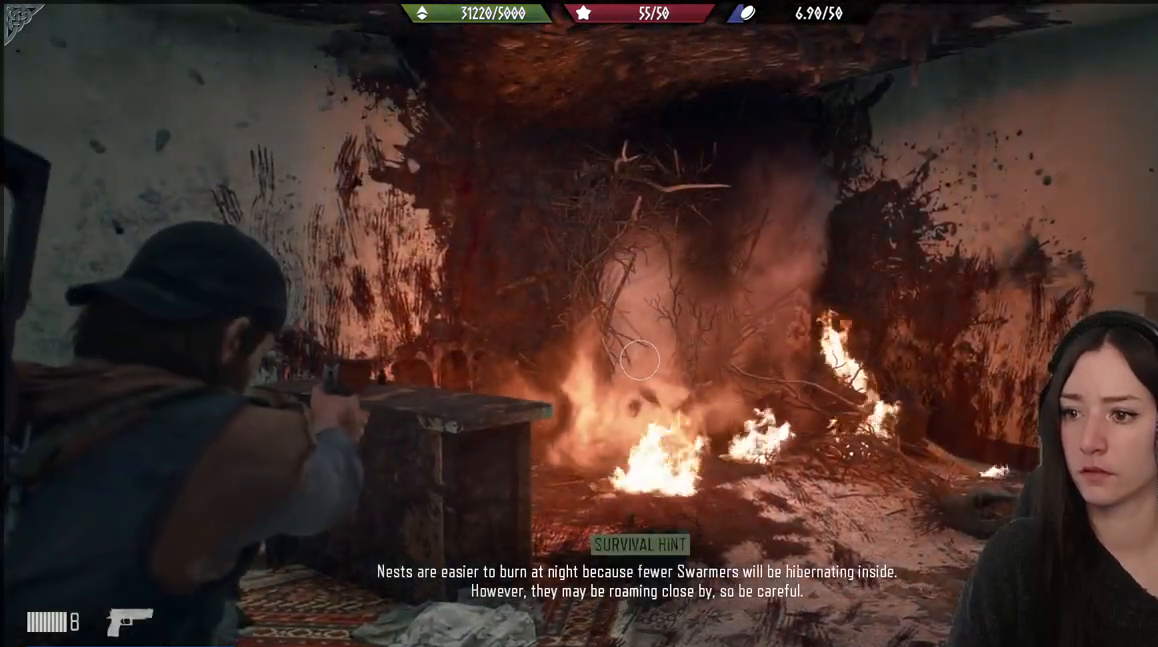
{"buttons": ["L2"], "left_stick": "center", "right_stick": "center", "events": []}
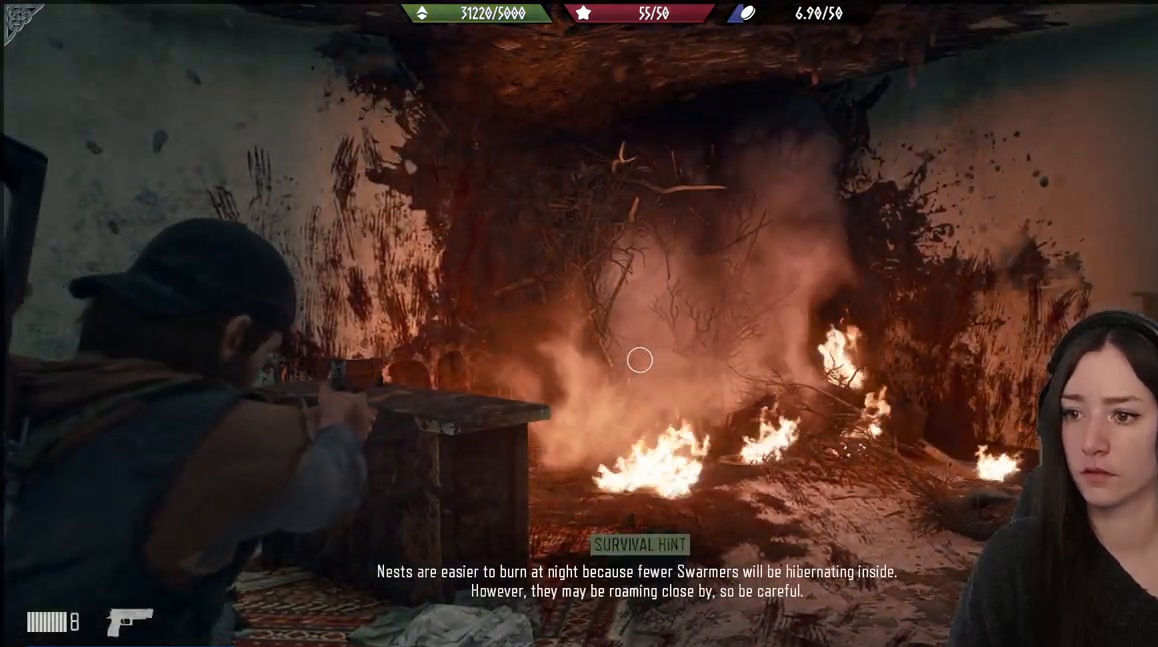
{"buttons": ["L2"], "left_stick": "center", "right_stick": "center", "events": [[67, "right_stick", "up"], [367, "right_stick", "center"]]}
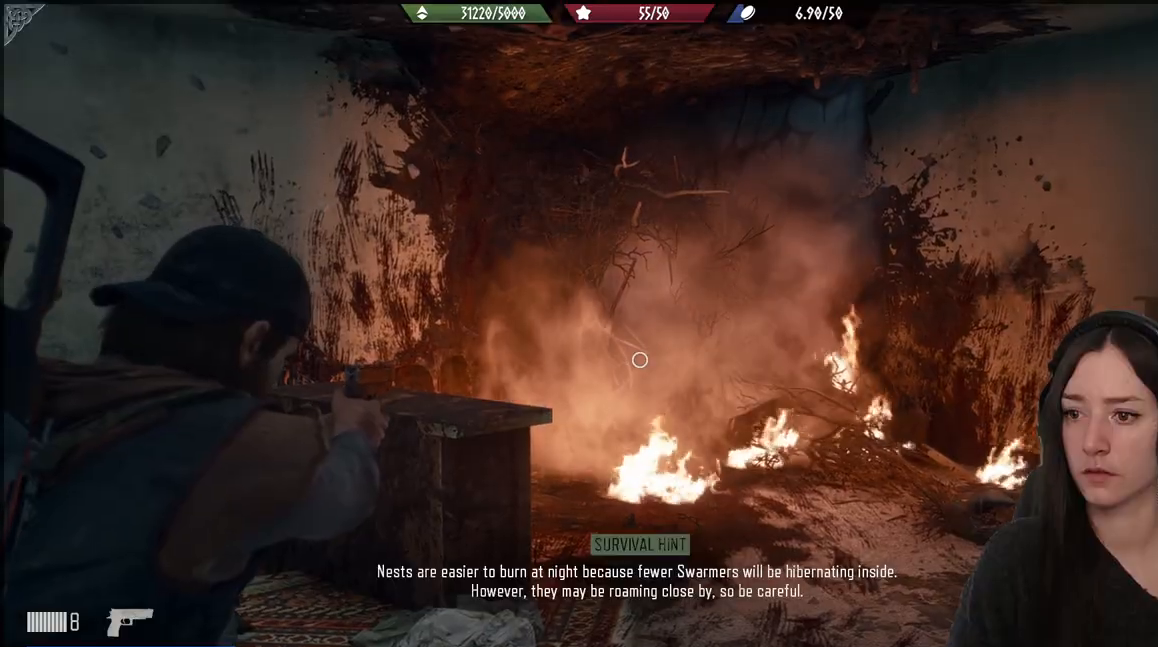
{"buttons": ["L2"], "left_stick": "center", "right_stick": "center", "events": []}
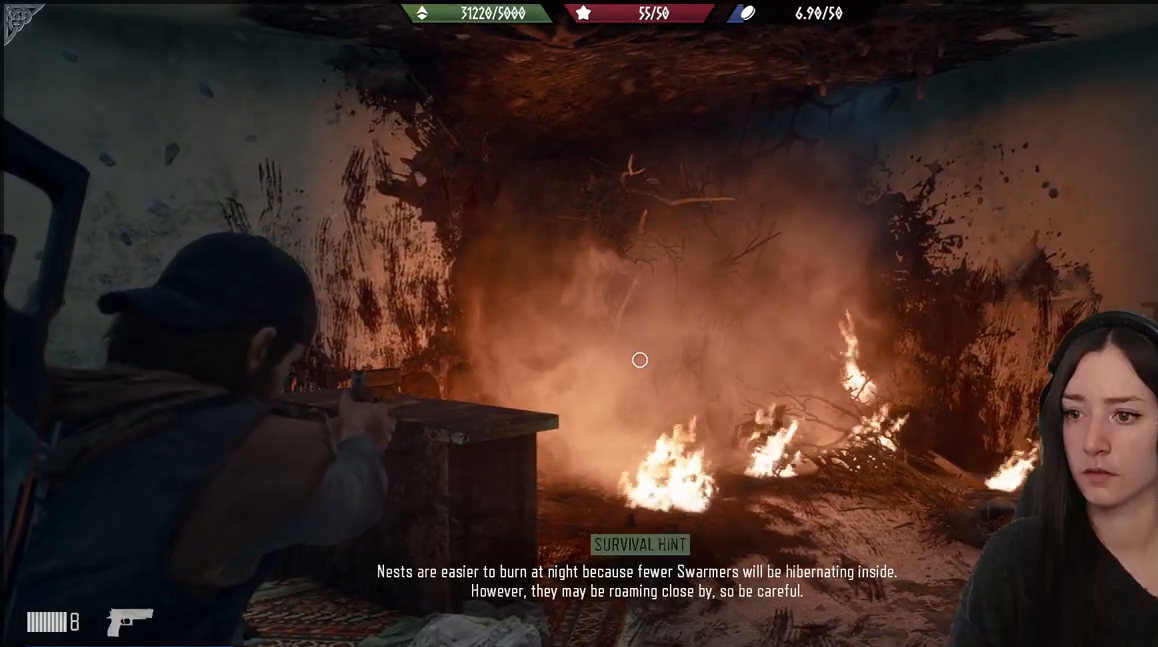
{"buttons": ["L2"], "left_stick": "center", "right_stick": "center", "events": []}
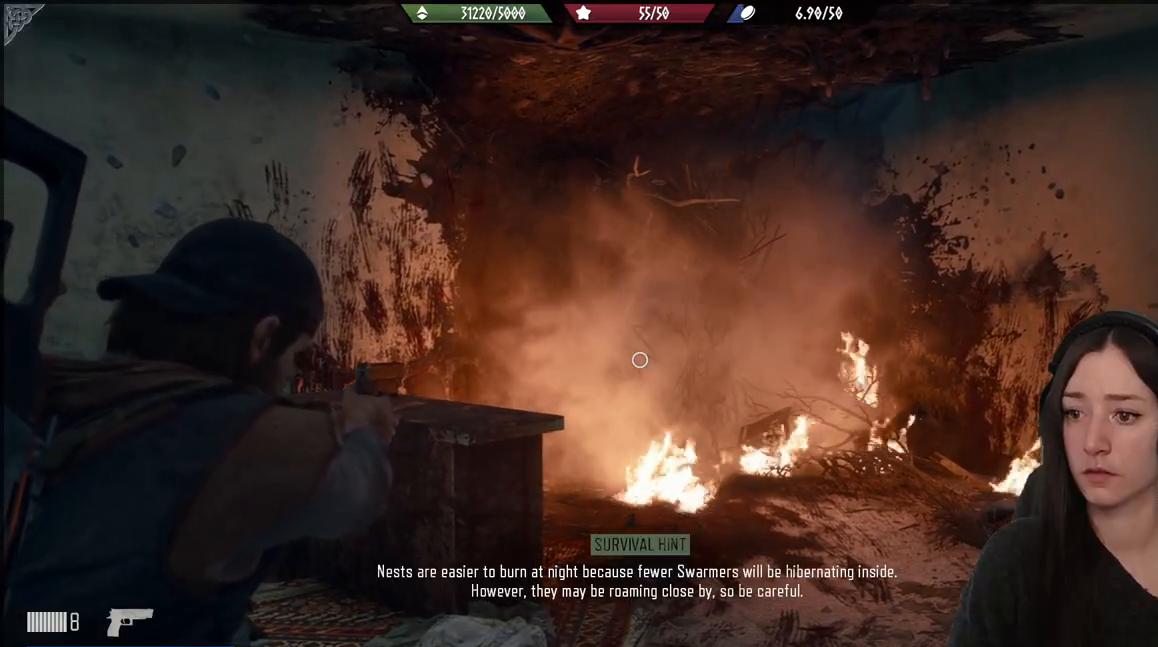
{"buttons": ["L2"], "left_stick": "center", "right_stick": "center", "events": []}
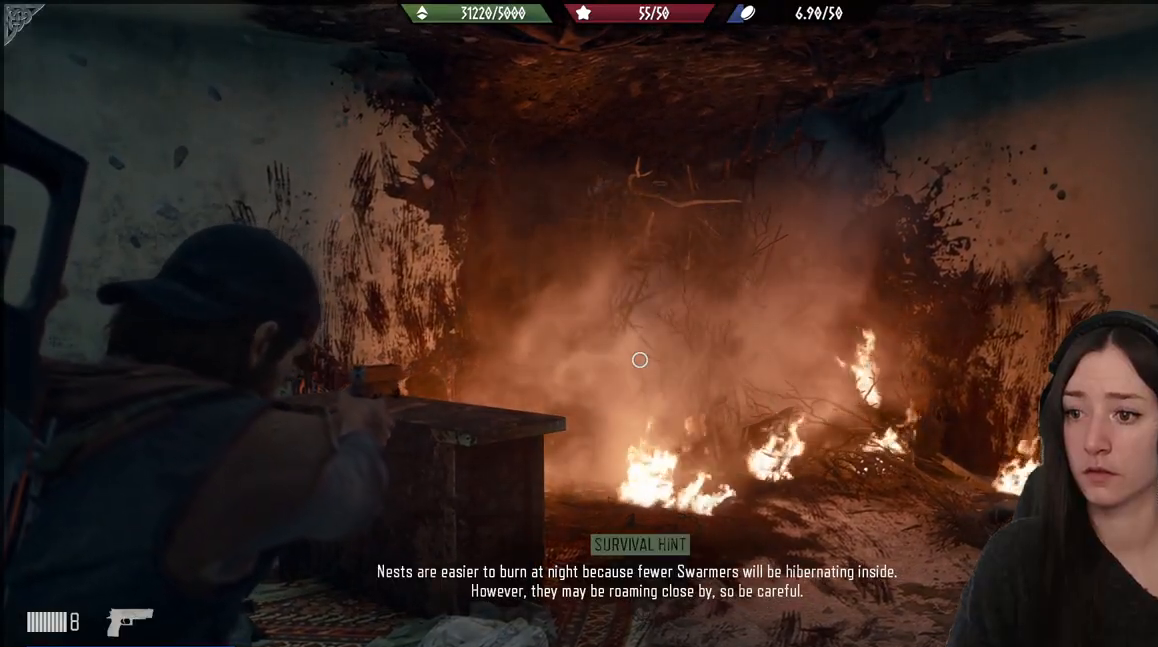
{"buttons": ["L2"], "left_stick": "center", "right_stick": "center", "events": []}
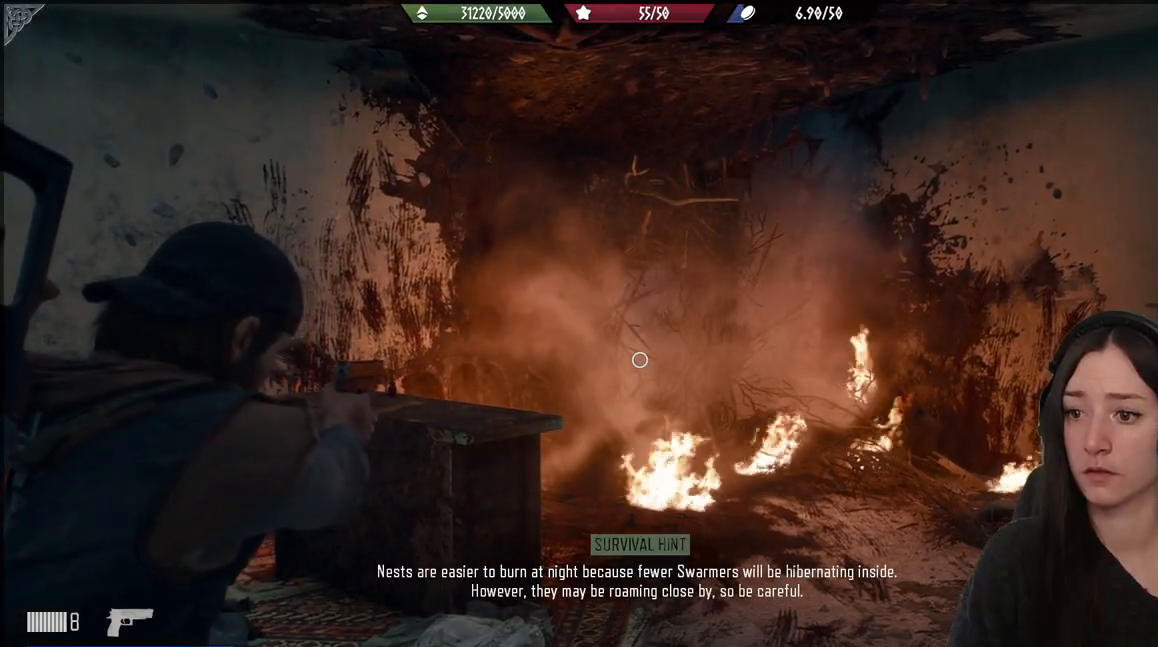
{"buttons": ["L2"], "left_stick": "center", "right_stick": "center", "events": []}
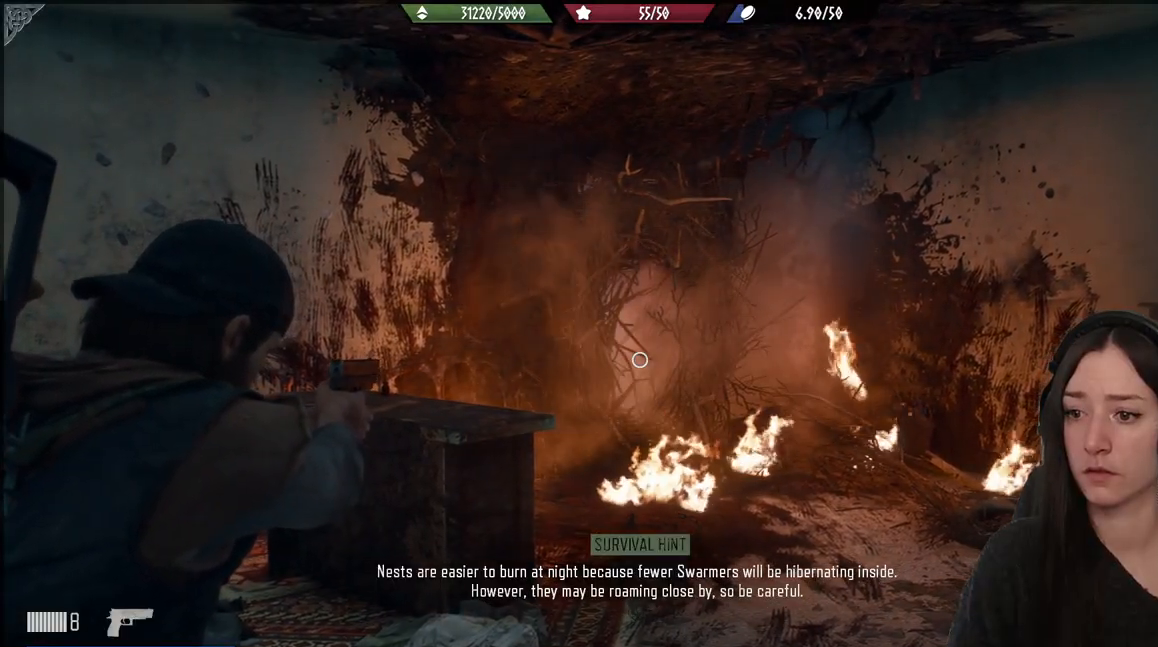
{"buttons": ["L2"], "left_stick": "center", "right_stick": "center", "events": []}
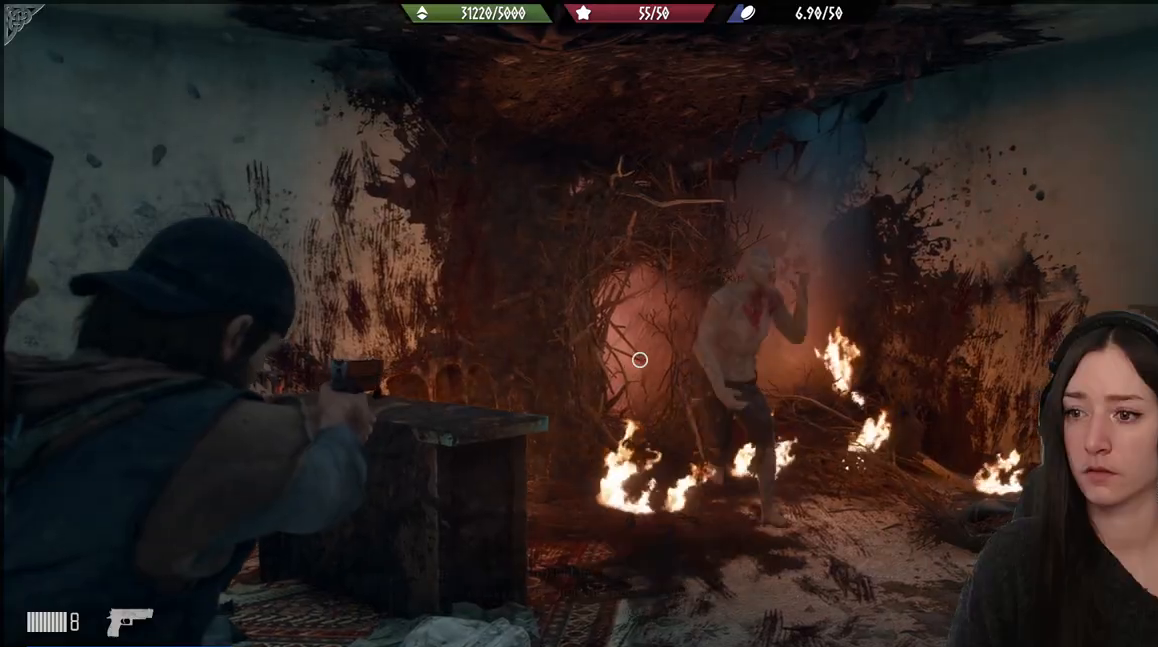
{"buttons": ["L2", "R2"], "left_stick": "center", "right_stick": "up-left", "events": [[233, "right_stick", "up-right"], [417, "R2", "down"], [417, "right_stick", "up-left"]]}
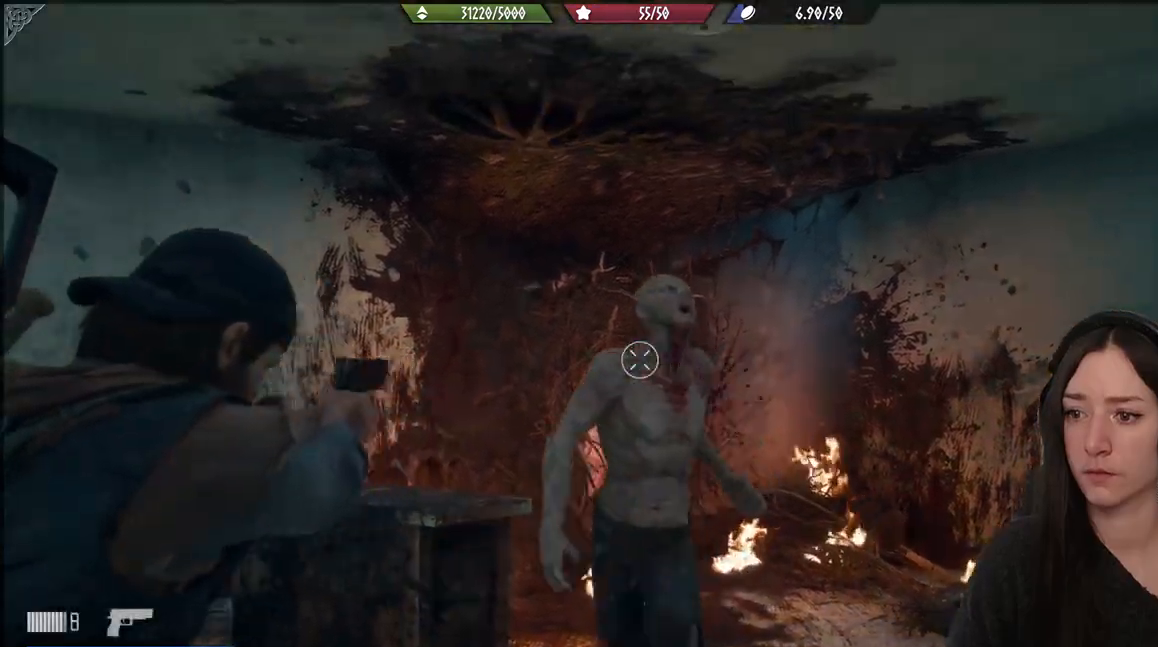
{"buttons": ["L2"], "left_stick": "down-left", "right_stick": "down", "events": [[17, "right_stick", "down-left"], [50, "R2", "up"], [67, "right_stick", "center"], [83, "left_stick", "down-left"], [283, "R2", "down"], [283, "right_stick", "down"], [467, "R2", "up"]]}
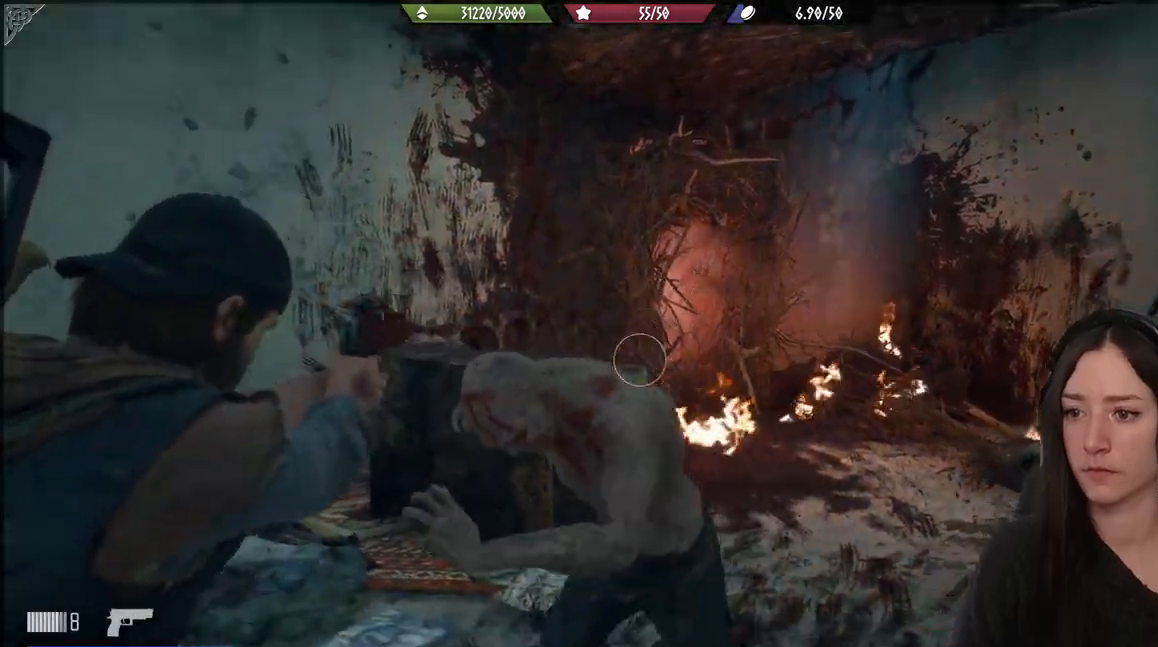
{"buttons": ["L2"], "left_stick": "down-left", "right_stick": "right", "events": [[33, "right_stick", "center"], [217, "R2", "down"], [367, "R2", "up"], [383, "right_stick", "right"]]}
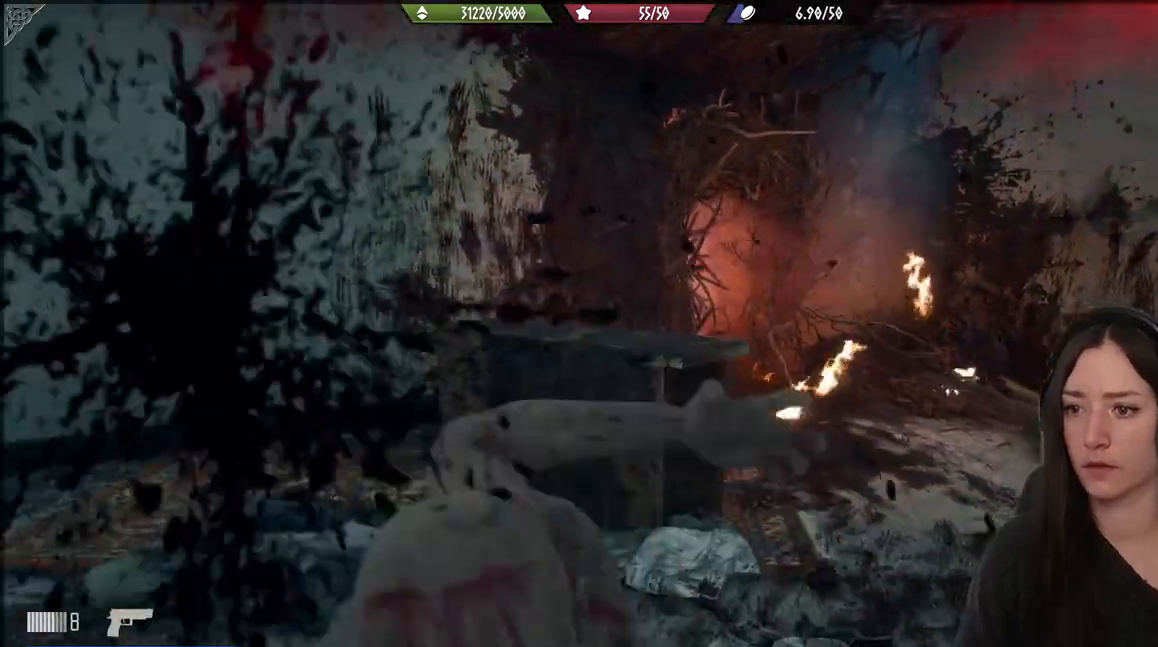
{"buttons": [], "left_stick": "left", "right_stick": "center", "events": [[67, "L2", "up"], [133, "right_stick", "down-right"], [267, "right_stick", "center"], [433, "left_stick", "left"]]}
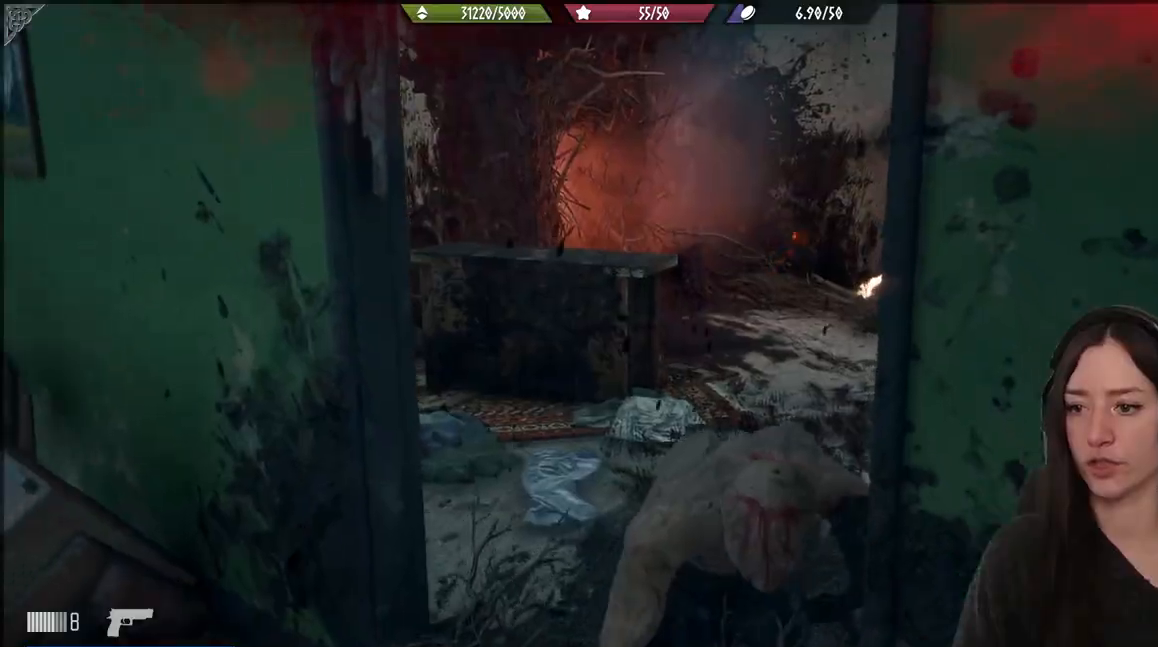
{"buttons": ["L2"], "left_stick": "center", "right_stick": "center", "events": [[17, "right_stick", "down-right"], [133, "left_stick", "down-left"], [133, "right_stick", "right"], [250, "L2", "down"], [250, "right_stick", "up-right"], [367, "left_stick", "center"], [383, "right_stick", "center"]]}
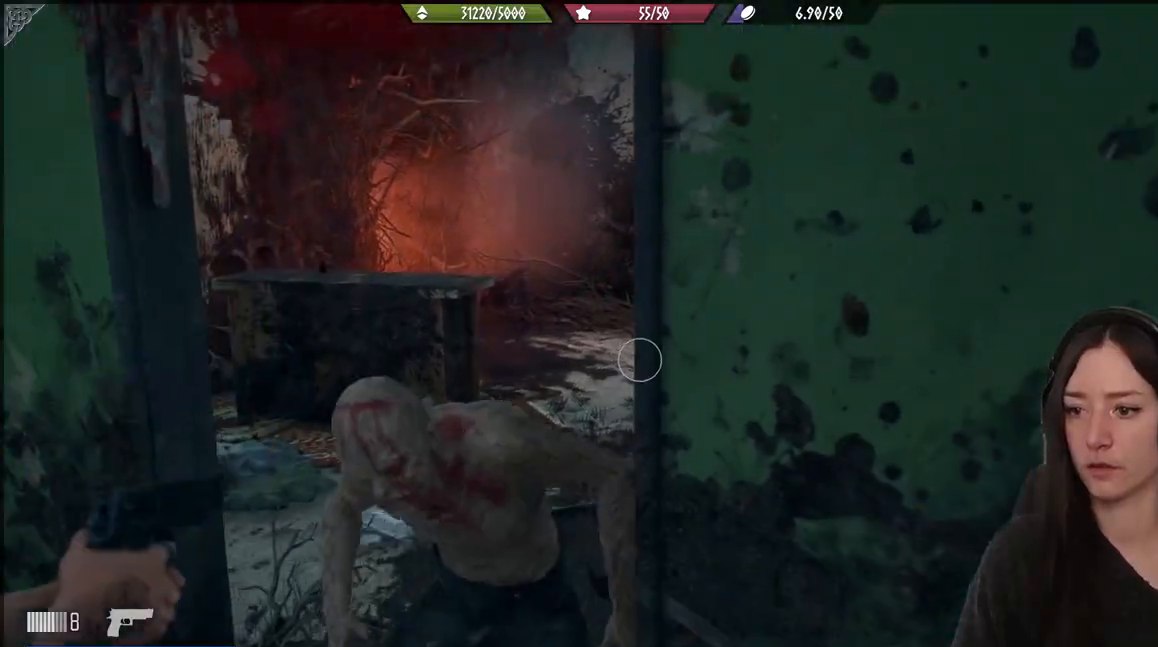
{"buttons": ["L2"], "left_stick": "center", "right_stick": "center", "events": [[67, "right_stick", "down-left"], [117, "left_stick", "down-left"], [183, "right_stick", "left"], [400, "right_stick", "center"], [500, "left_stick", "center"]]}
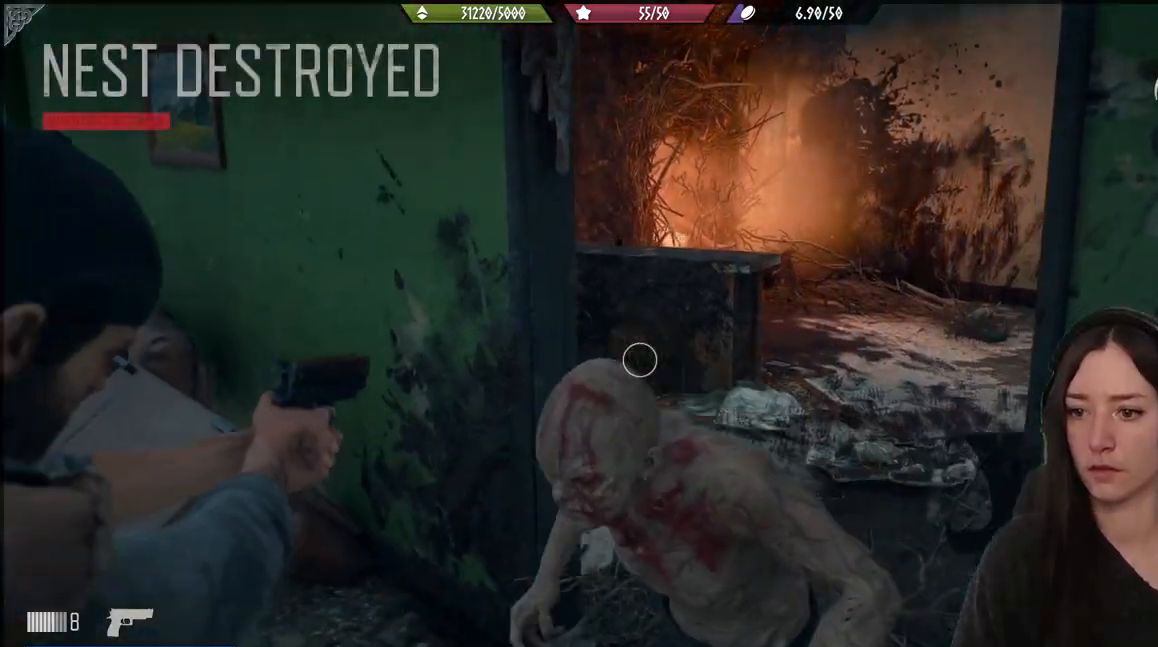
{"buttons": ["L2", "R2"], "left_stick": "down-left", "right_stick": "down-left", "events": [[17, "right_stick", "right"], [100, "R2", "down"], [133, "left_stick", "down-left"], [150, "right_stick", "down-left"], [267, "R2", "up"], [467, "R2", "down"]]}
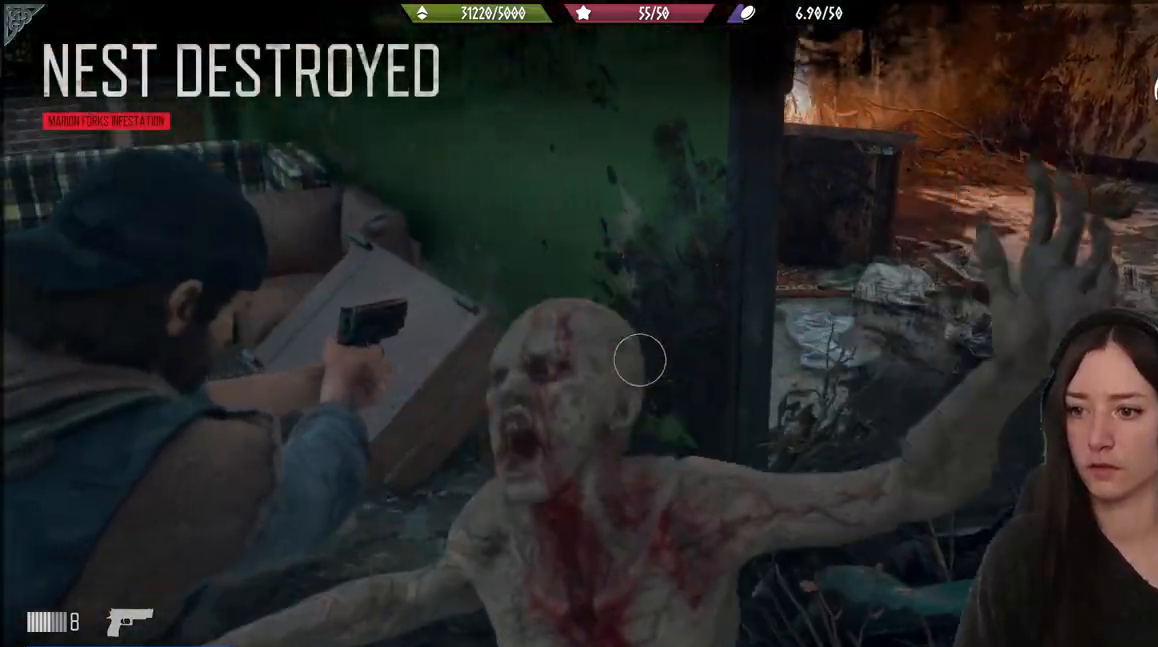
{"buttons": [], "left_stick": "down-left", "right_stick": "center", "events": [[117, "R2", "up"], [183, "right_stick", "center"], [283, "right_stick", "down-right"], [300, "L2", "up"], [467, "right_stick", "center"]]}
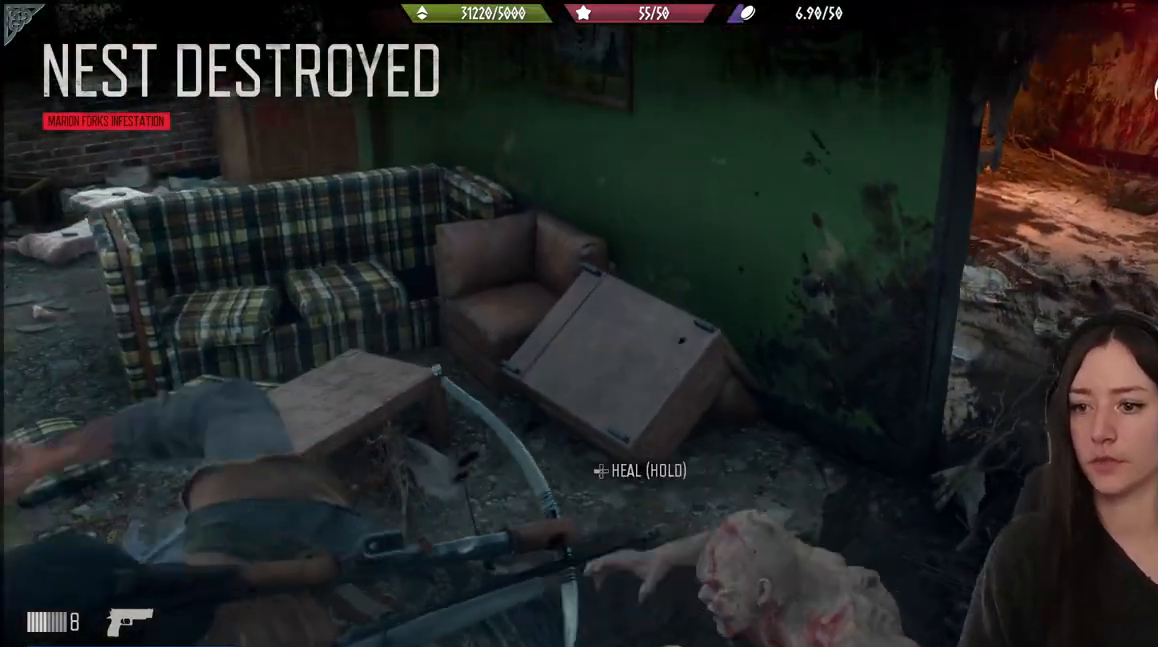
{"buttons": [], "left_stick": "down-left", "right_stick": "right", "events": [[367, "right_stick", "down-right"], [500, "right_stick", "right"]]}